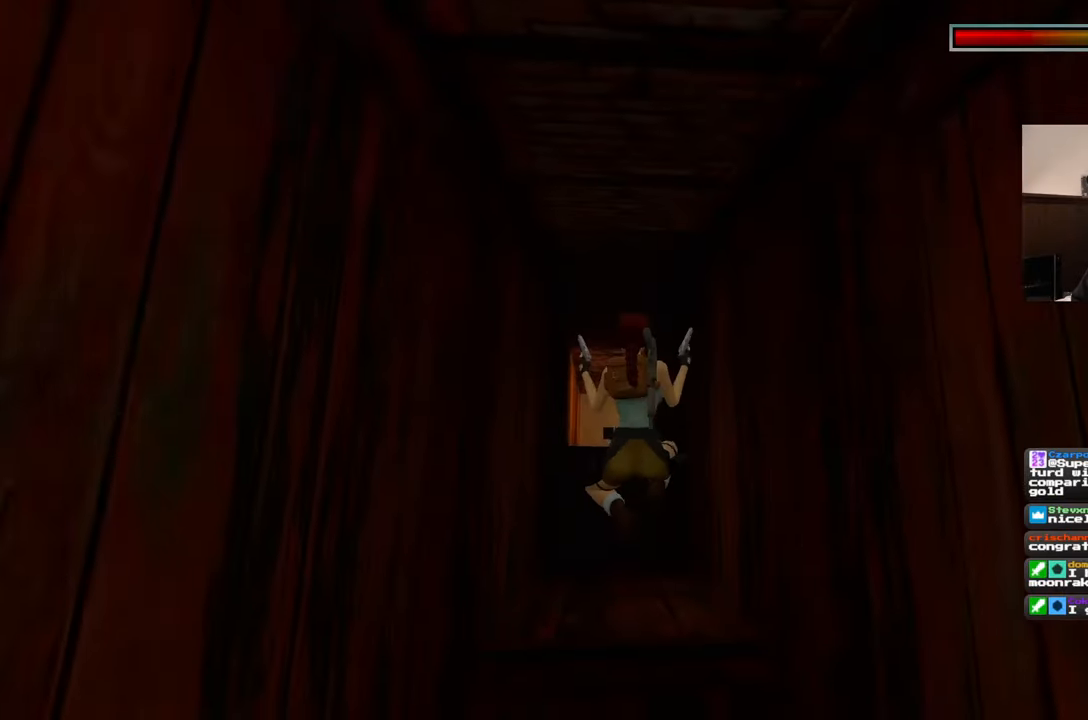
Gameplay with a controller (PlayStation layout); each line is a JSON object with the inputs held at the frame after it (dt_ms = milliseconds from this image to that frame). "events" lists button and stick changes between this image and that frame as [ms after this image, input, new state], when the widget could be followed in between. Not read: HOME L2 L3 R2 R3 SQUARE START.
{"dt_ms": 500, "buttons": [], "left_stick": "up", "right_stick": "center", "events": []}
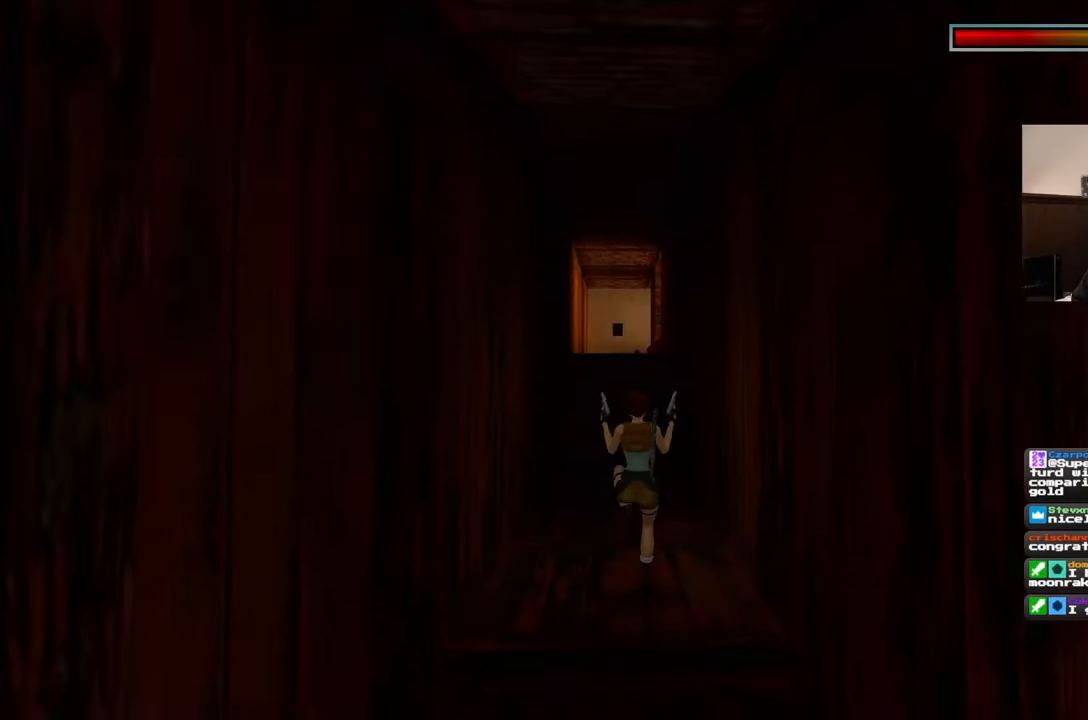
{"dt_ms": 500, "buttons": [], "left_stick": "up", "right_stick": "center", "events": []}
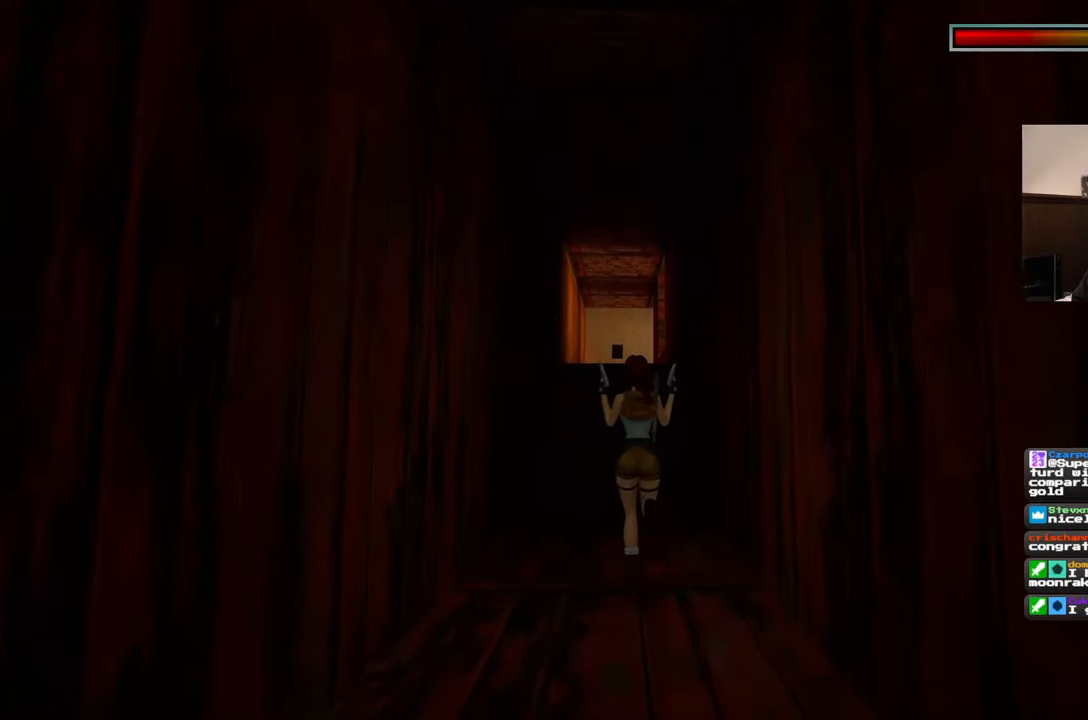
{"dt_ms": 500, "buttons": [], "left_stick": "up", "right_stick": "center", "events": []}
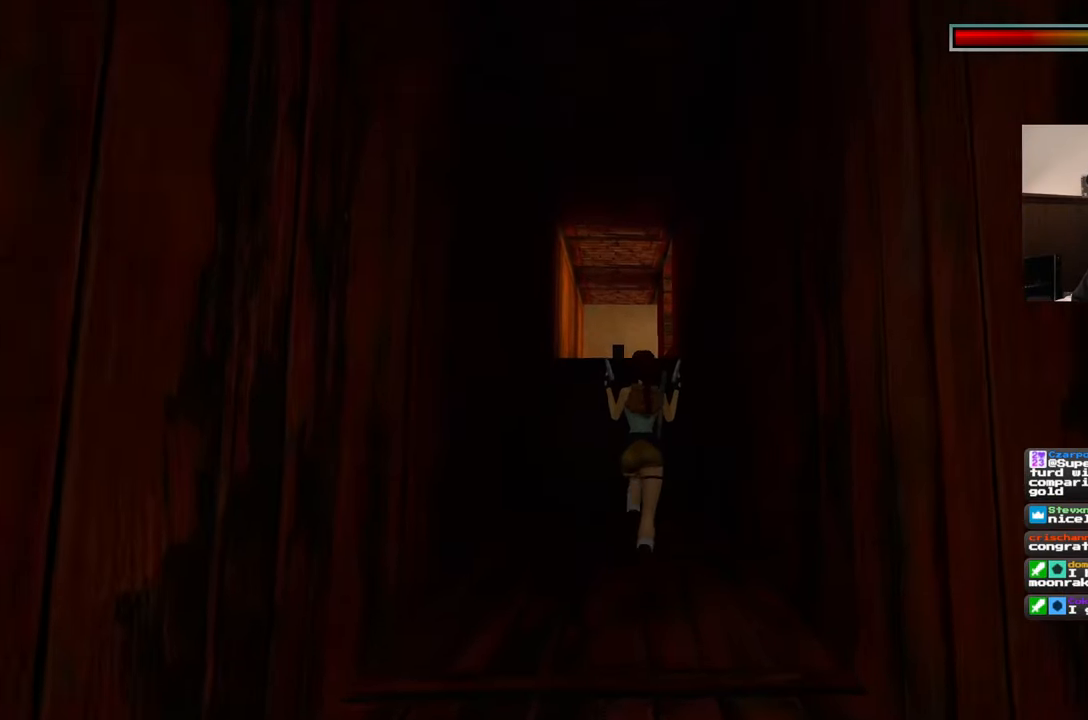
{"dt_ms": 500, "buttons": [], "left_stick": "up", "right_stick": "center", "events": [[217, "CIRCLE", "down"], [417, "CIRCLE", "up"]]}
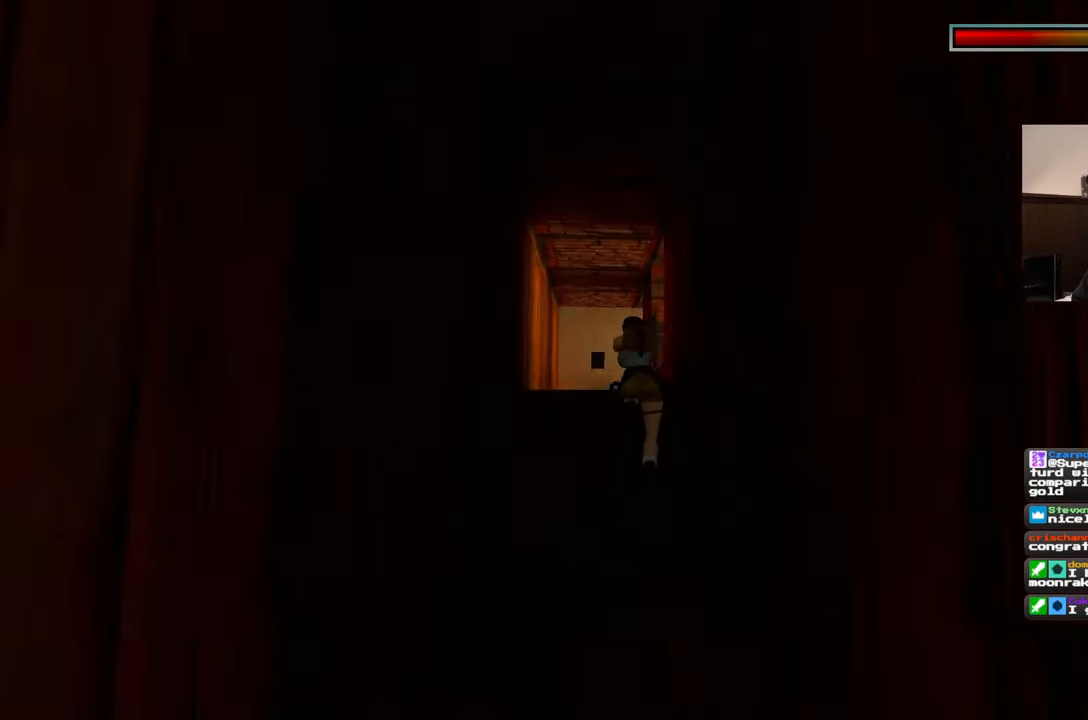
{"dt_ms": 500, "buttons": [], "left_stick": "center", "right_stick": "center", "events": [[400, "left_stick", "center"]]}
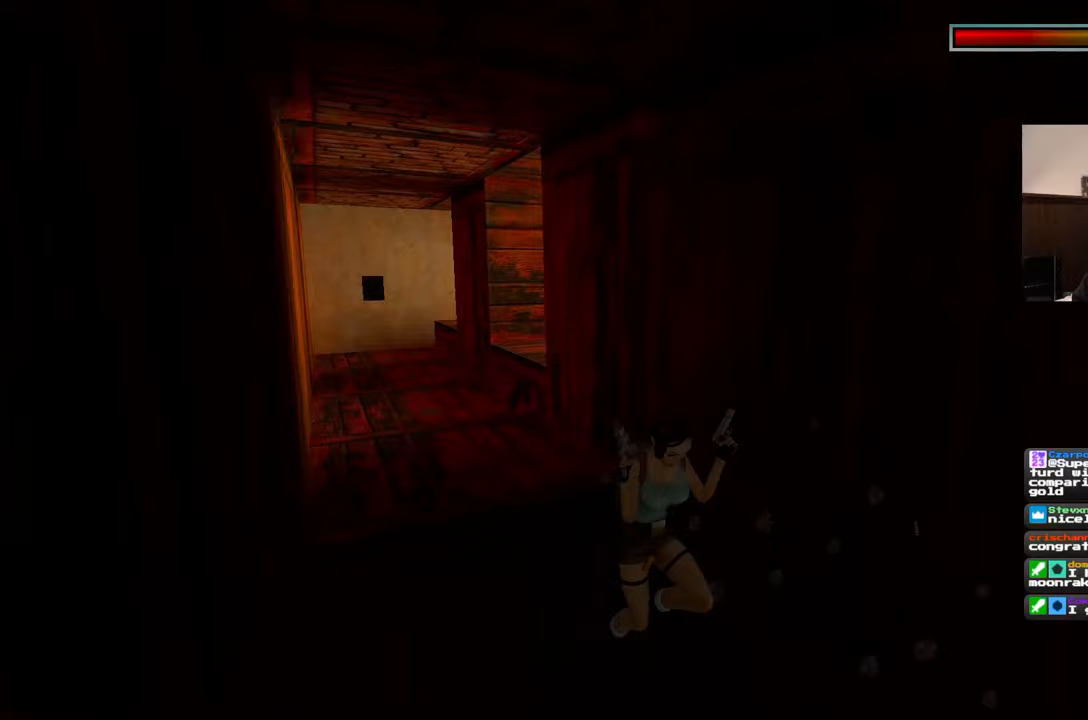
{"dt_ms": 500, "buttons": [], "left_stick": "center", "right_stick": "center", "events": []}
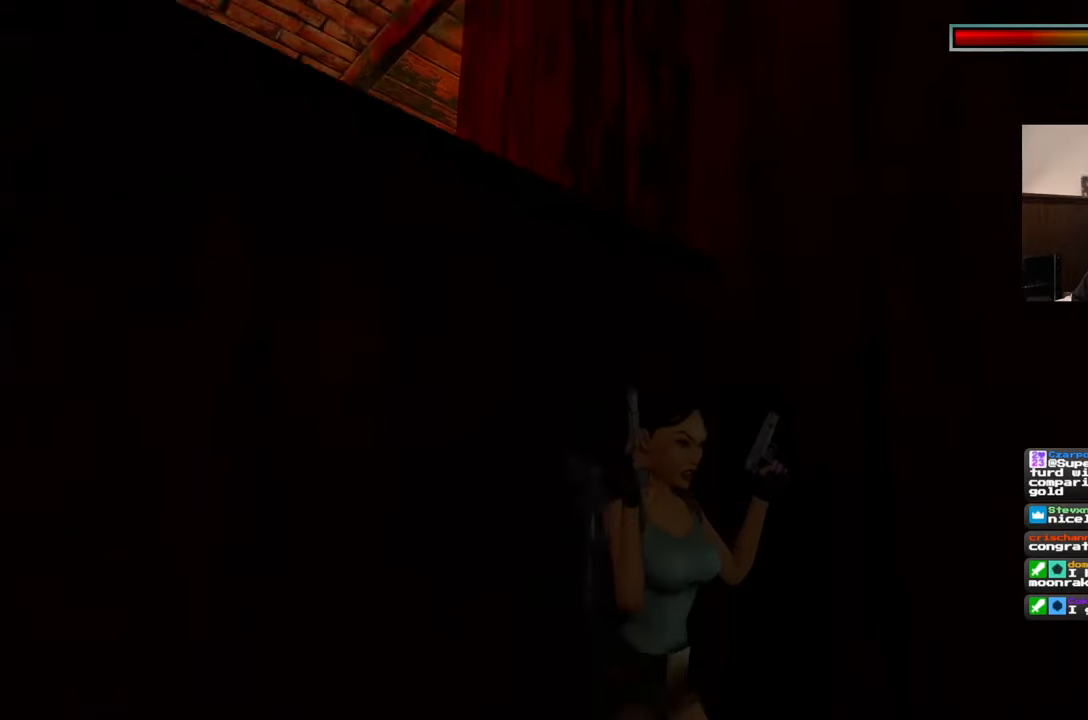
{"dt_ms": 500, "buttons": [], "left_stick": "center", "right_stick": "center", "events": []}
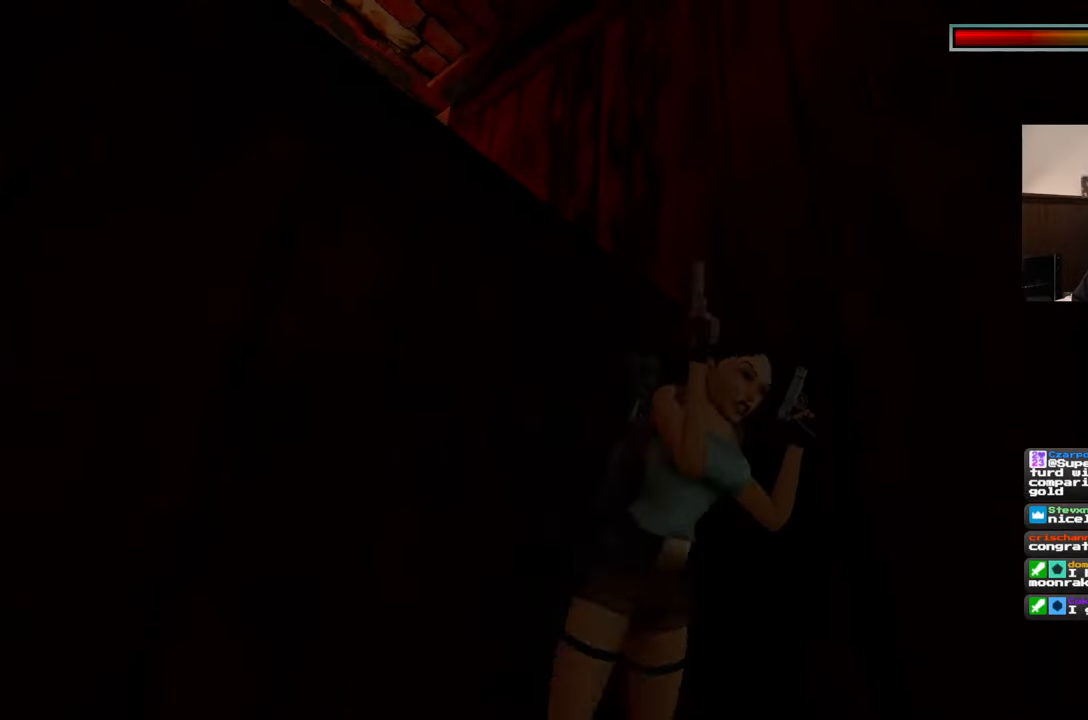
{"dt_ms": 500, "buttons": [], "left_stick": "center", "right_stick": "center", "events": []}
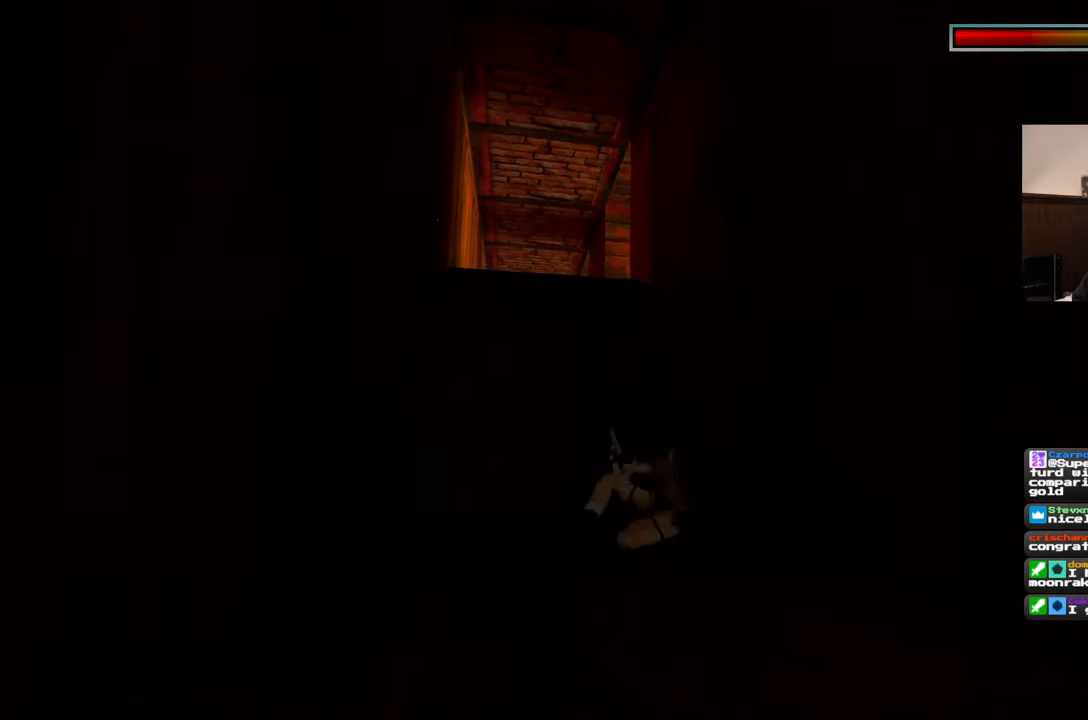
{"dt_ms": 500, "buttons": [], "left_stick": "up", "right_stick": "center", "events": [[483, "left_stick", "up"]]}
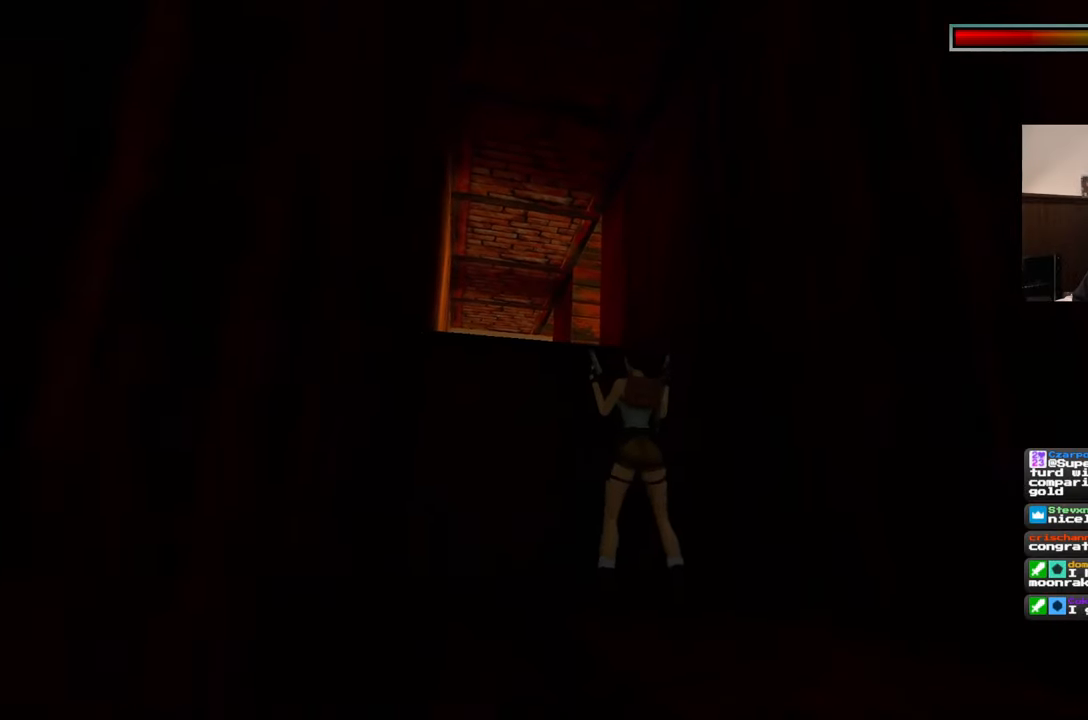
{"dt_ms": 500, "buttons": [], "left_stick": "up-left", "right_stick": "center", "events": [[317, "left_stick", "up-left"]]}
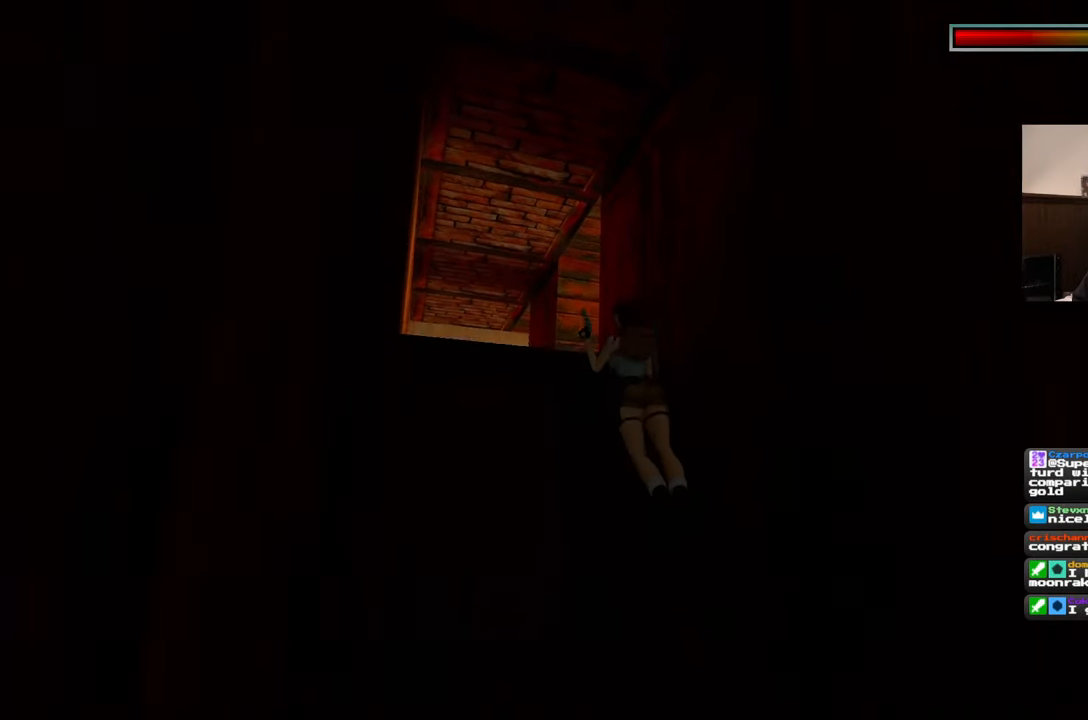
{"dt_ms": 500, "buttons": [], "left_stick": "up-left", "right_stick": "center", "events": []}
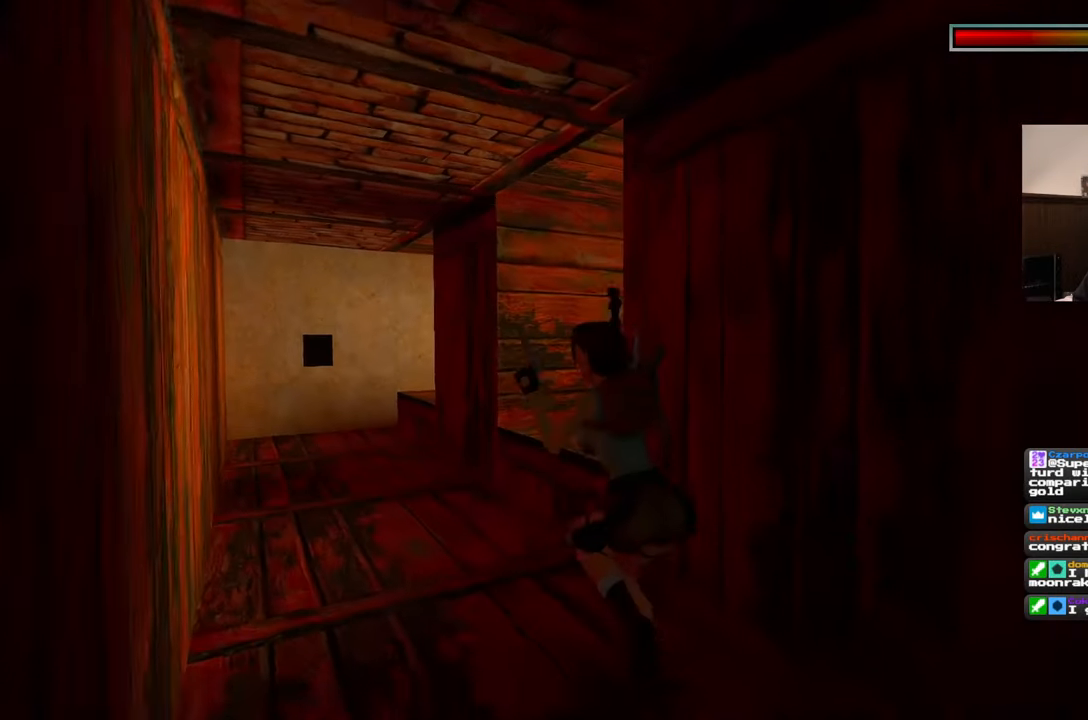
{"dt_ms": 500, "buttons": [], "left_stick": "center", "right_stick": "center", "events": [[250, "left_stick", "up"], [383, "left_stick", "center"]]}
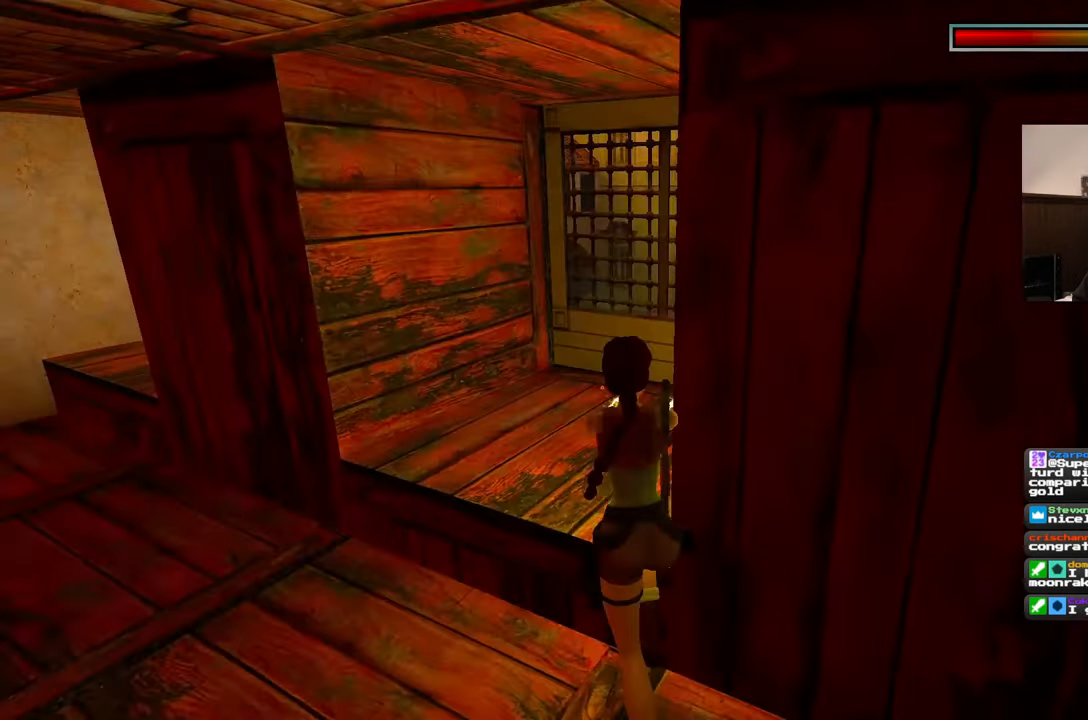
{"dt_ms": 500, "buttons": ["DPAD_DOWN"], "left_stick": "center", "right_stick": "center", "events": [[433, "DPAD_DOWN", "down"]]}
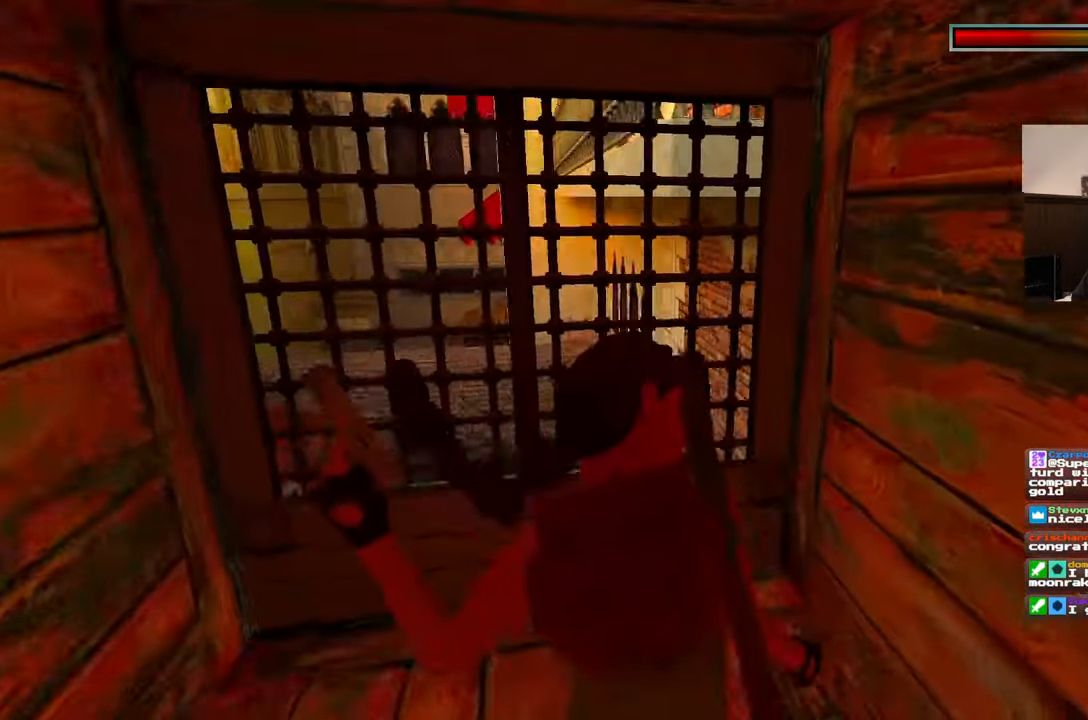
{"dt_ms": 500, "buttons": ["DPAD_DOWN", "DPAD_LEFT"], "left_stick": "down-right", "right_stick": "center", "events": [[17, "DPAD_DOWN", "up"], [100, "DPAD_DOWN", "down"], [150, "DPAD_UP", "down"], [150, "left_stick", "left"], [217, "DPAD_UP", "up"], [333, "DPAD_DOWN", "up"], [367, "left_stick", "down"], [417, "DPAD_LEFT", "down"], [433, "left_stick", "down-right"], [467, "DPAD_DOWN", "down"]]}
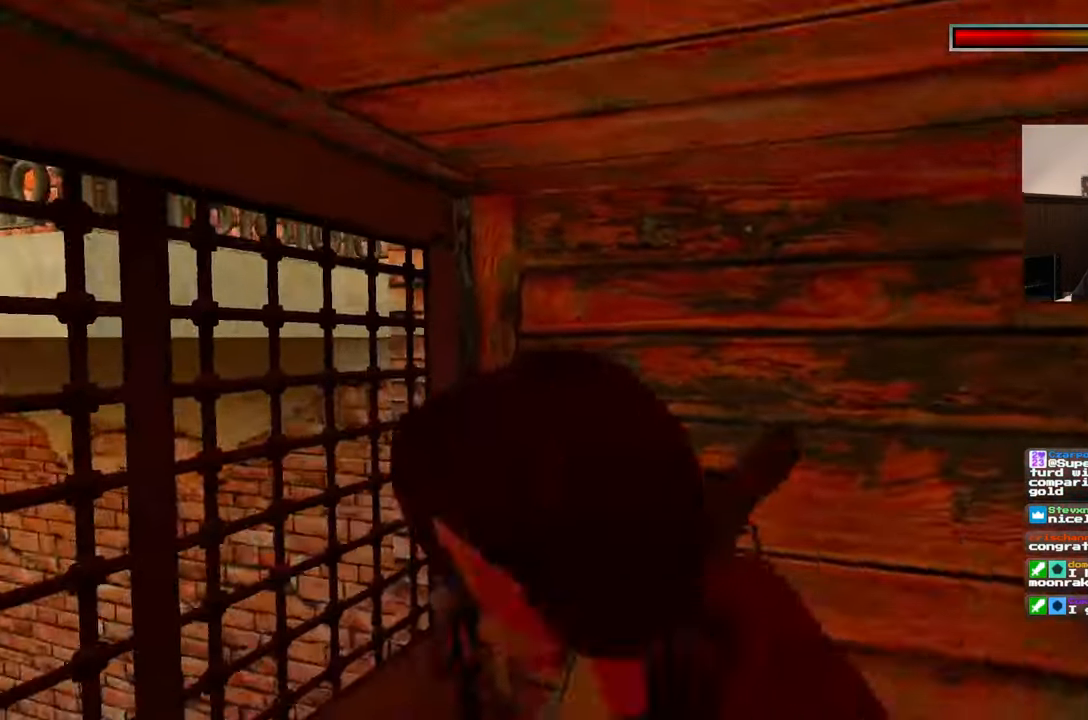
{"dt_ms": 500, "buttons": [], "left_stick": "up-right", "right_stick": "center", "events": [[17, "DPAD_LEFT", "up"], [67, "DPAD_DOWN", "up"], [117, "DPAD_DOWN", "down"], [117, "DPAD_LEFT", "down"], [117, "left_stick", "right"], [250, "DPAD_DOWN", "up"], [250, "DPAD_LEFT", "up"], [267, "left_stick", "up-right"], [300, "DPAD_DOWN", "down"], [333, "DPAD_LEFT", "down"], [333, "R1", "down"], [383, "R1", "up"], [400, "DPAD_LEFT", "up"], [433, "DPAD_DOWN", "up"]]}
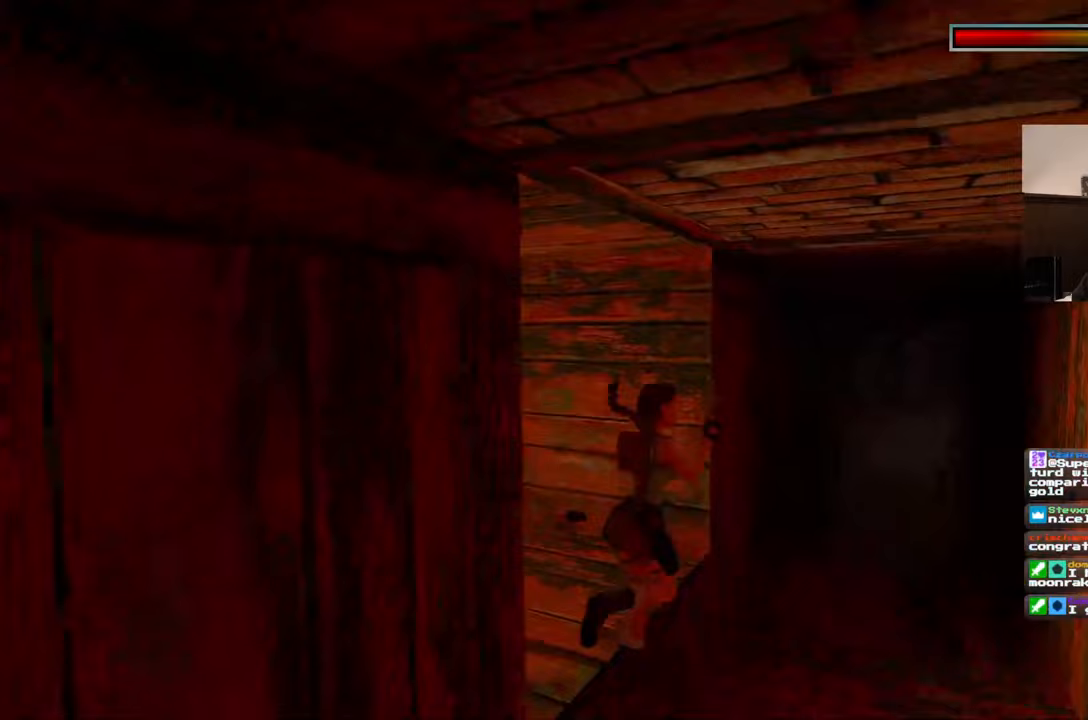
{"dt_ms": 500, "buttons": [], "left_stick": "down", "right_stick": "center", "events": [[200, "right_stick", "down-right"], [267, "left_stick", "down-right"], [367, "left_stick", "down"], [367, "right_stick", "center"]]}
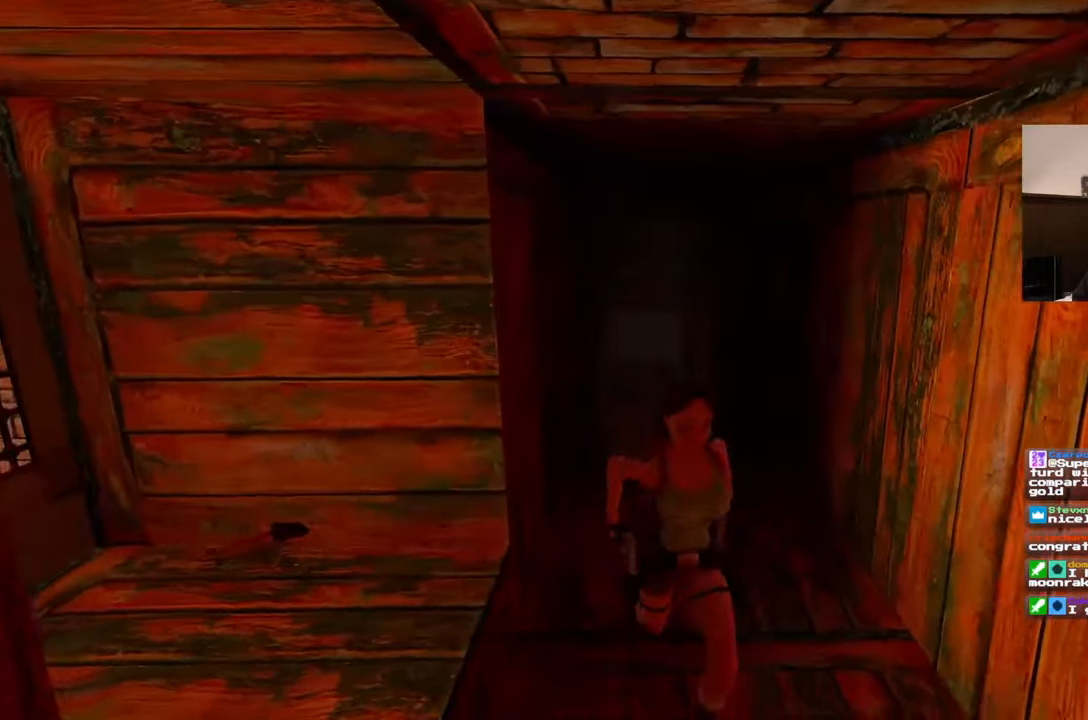
{"dt_ms": 500, "buttons": [], "left_stick": "down-left", "right_stick": "left", "events": [[200, "DPAD_DOWN", "down"], [283, "right_stick", "left"], [317, "DPAD_DOWN", "up"], [383, "left_stick", "down-left"]]}
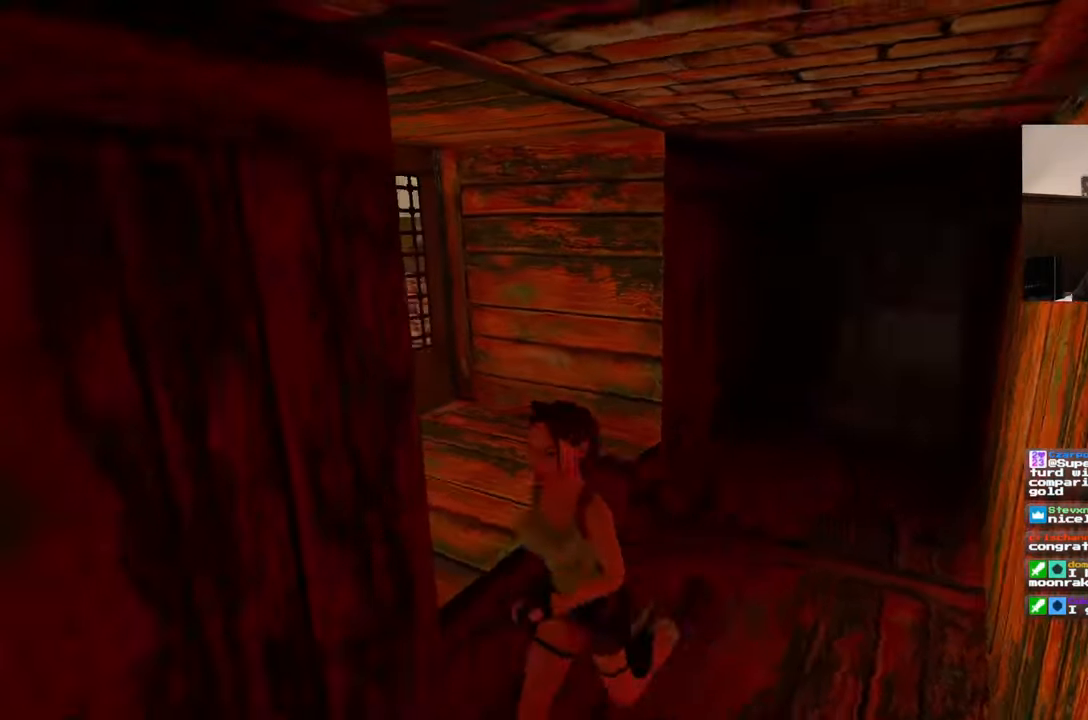
{"dt_ms": 500, "buttons": [], "left_stick": "up-left", "right_stick": "left", "events": [[67, "left_stick", "left"], [267, "left_stick", "up-left"]]}
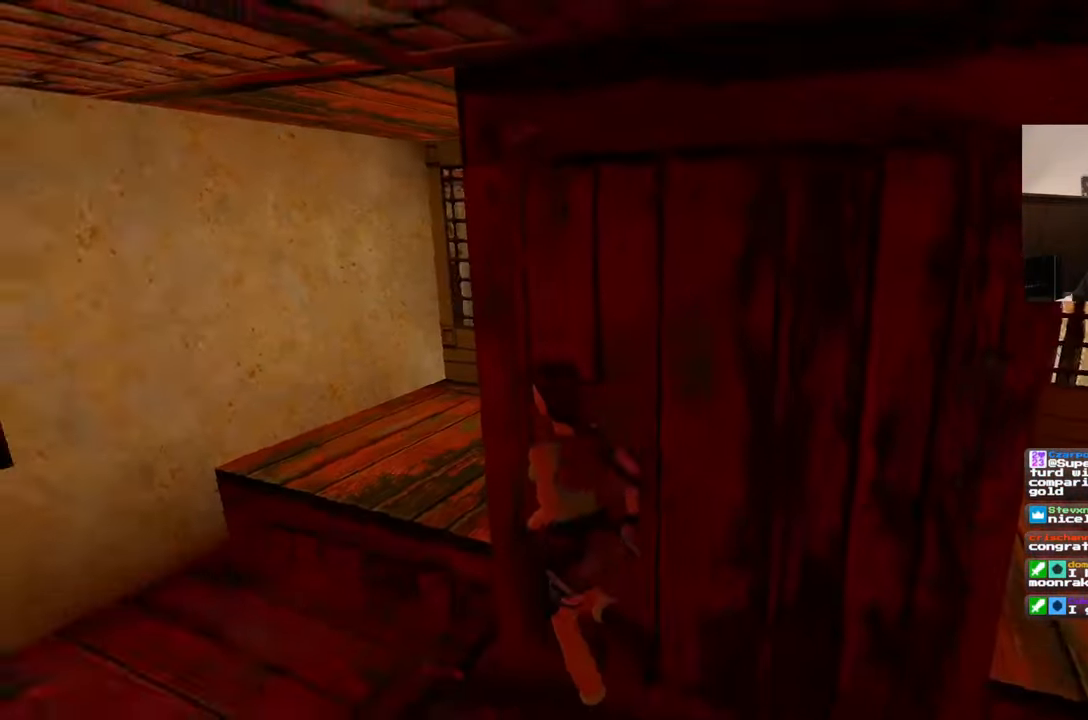
{"dt_ms": 500, "buttons": [], "left_stick": "up-left", "right_stick": "center", "events": [[233, "right_stick", "center"]]}
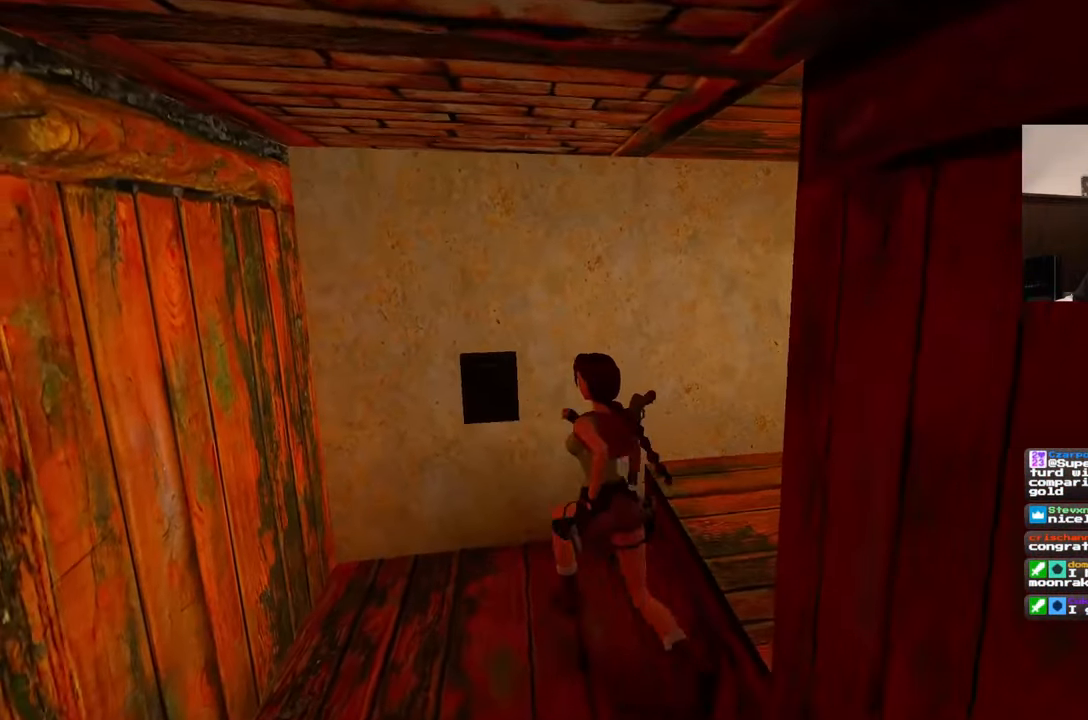
{"dt_ms": 500, "buttons": [], "left_stick": "down", "right_stick": "center", "events": [[83, "left_stick", "center"], [183, "left_stick", "up"], [317, "left_stick", "center"], [450, "left_stick", "down"]]}
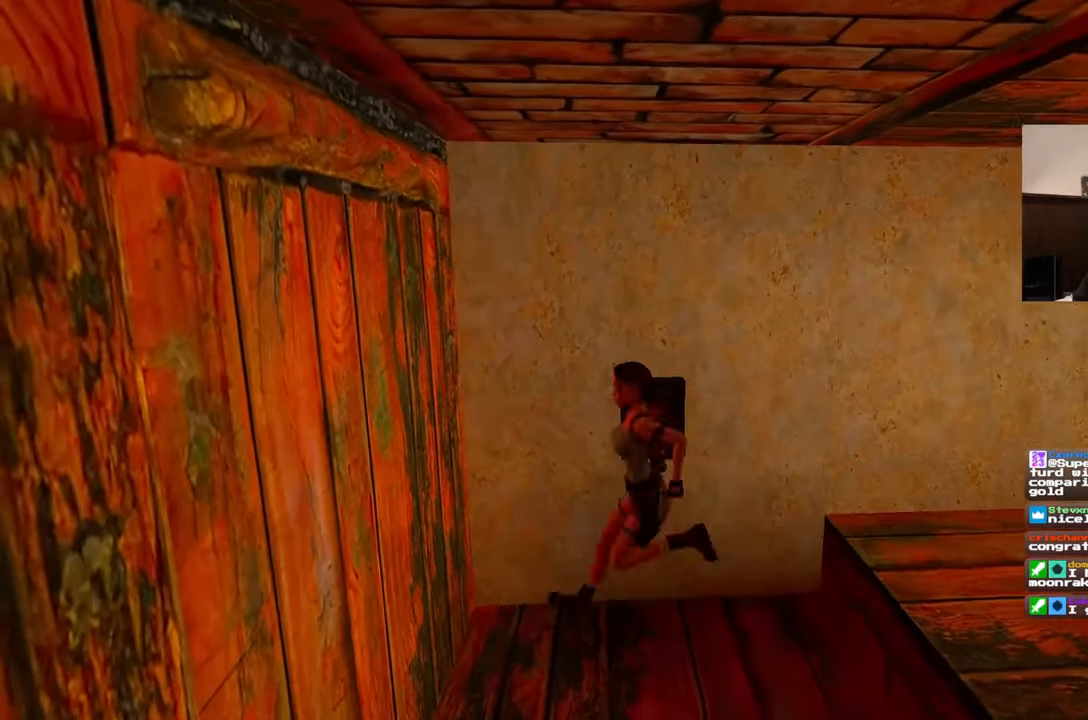
{"dt_ms": 500, "buttons": [], "left_stick": "center", "right_stick": "center", "events": [[17, "CIRCLE", "down"], [183, "CIRCLE", "up"], [217, "left_stick", "center"]]}
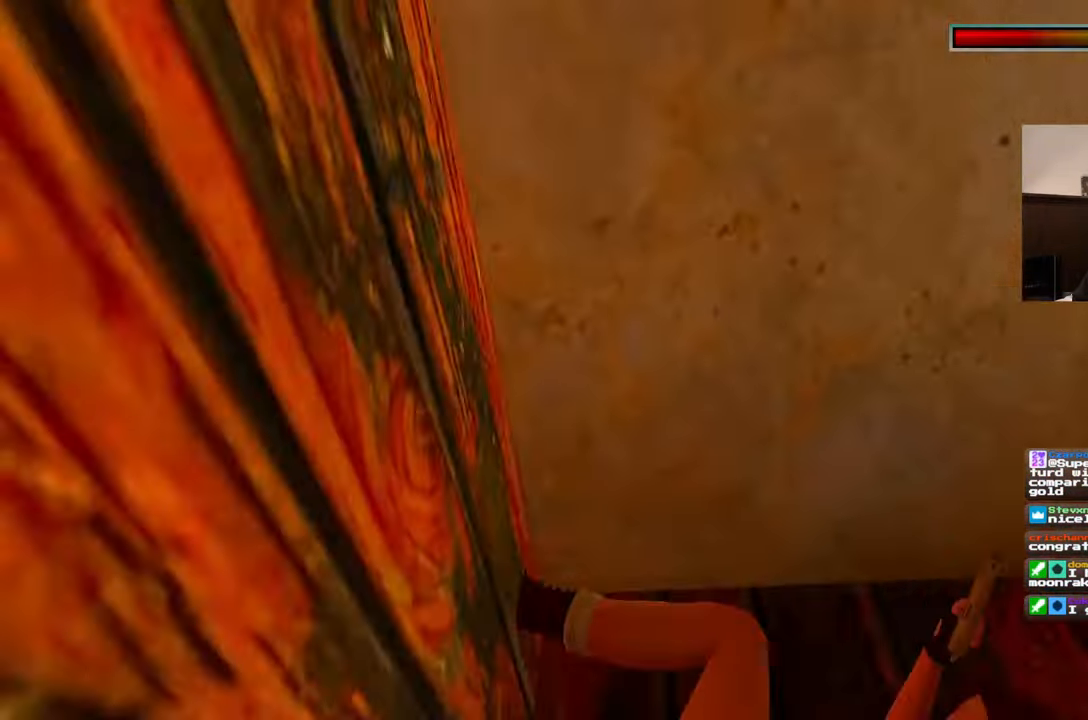
{"dt_ms": 500, "buttons": ["DPAD_DOWN"], "left_stick": "up-right", "right_stick": "center", "events": [[250, "left_stick", "right"], [467, "DPAD_DOWN", "down"], [483, "left_stick", "up-right"]]}
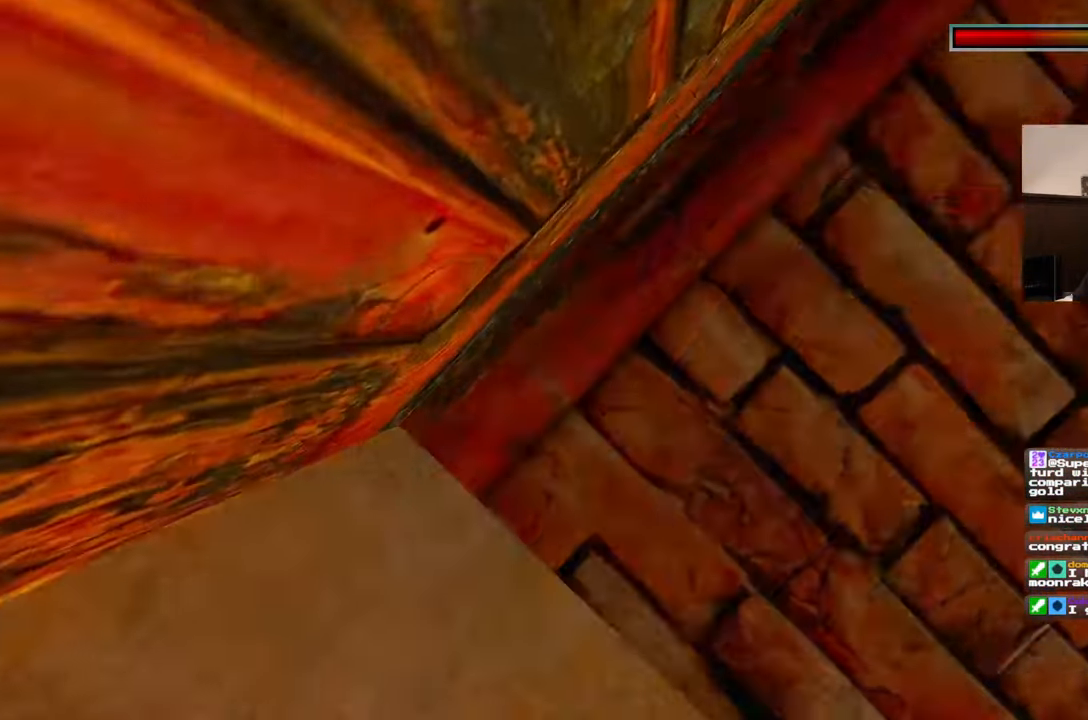
{"dt_ms": 500, "buttons": ["L1"], "left_stick": "up", "right_stick": "center"}
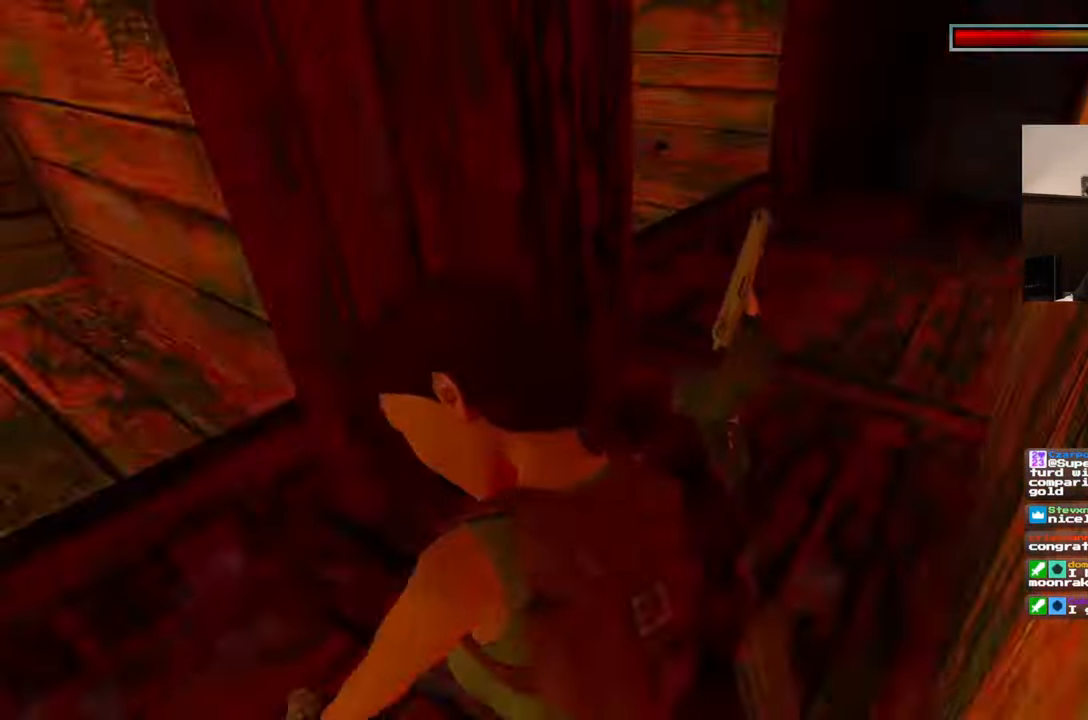
{"dt_ms": 1000, "buttons": ["R1"], "left_stick": "center", "right_stick": "center"}
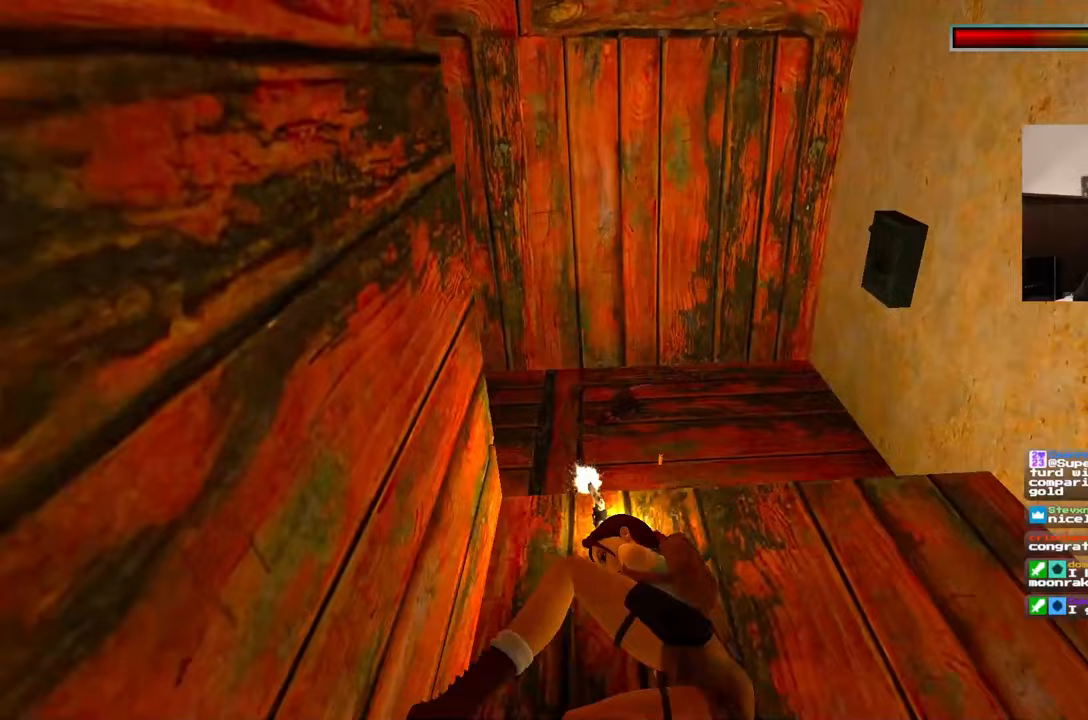
{"dt_ms": 500, "buttons": [], "left_stick": "up", "right_stick": "center"}
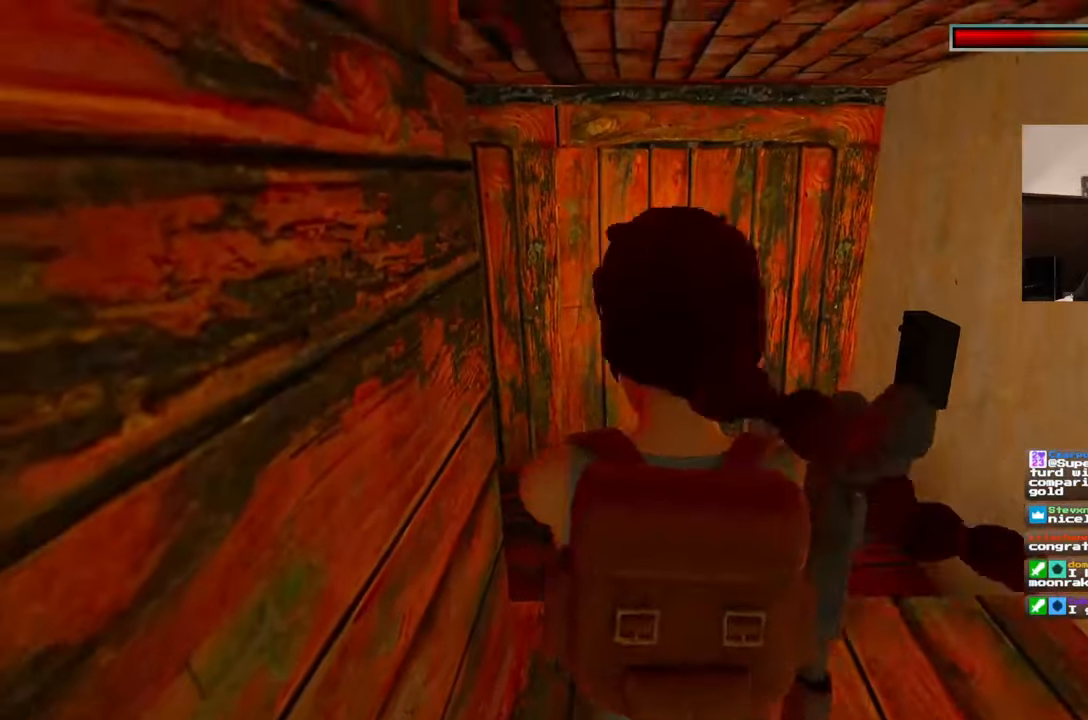
{"dt_ms": 500, "buttons": [], "left_stick": "up-right", "right_stick": "center"}
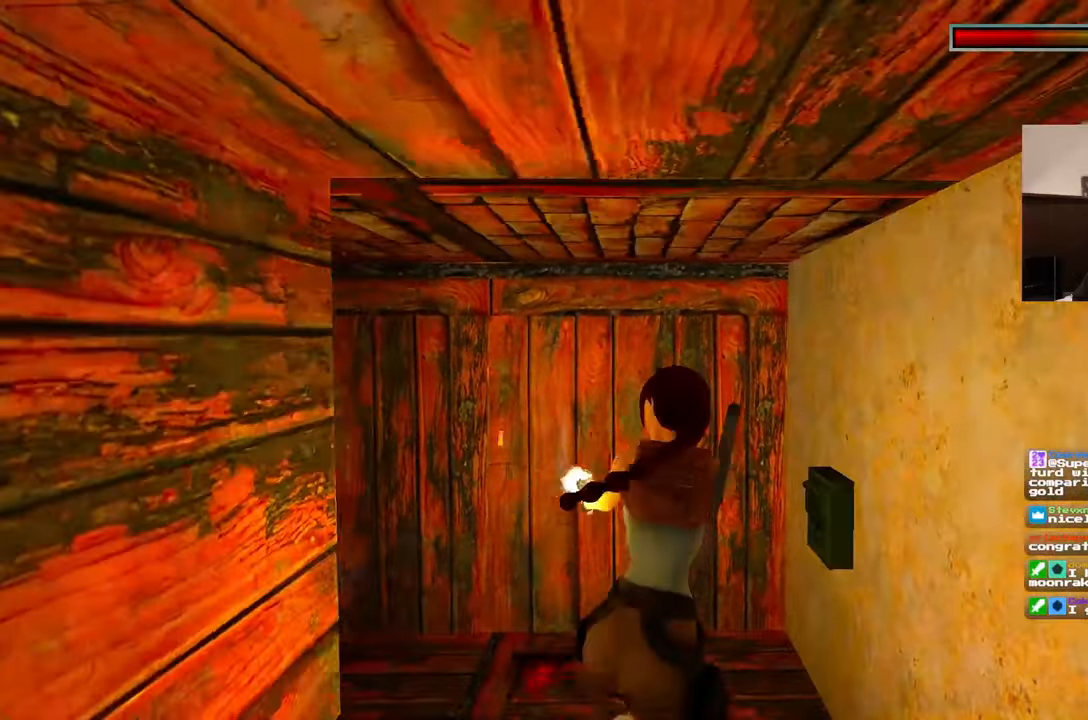
{"dt_ms": 500, "buttons": [], "left_stick": "right", "right_stick": "center", "events": [[117, "R1", "down"], [183, "R1", "up"], [500, "left_stick", "right"]]}
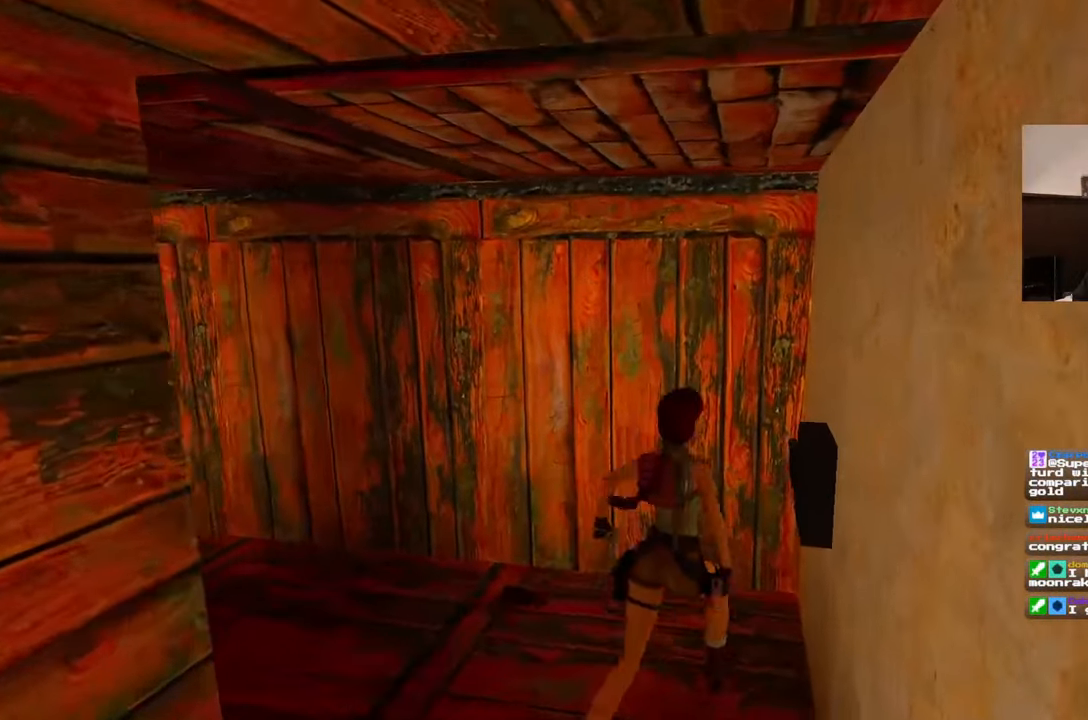
{"dt_ms": 1000, "buttons": [], "left_stick": "center", "right_stick": "center"}